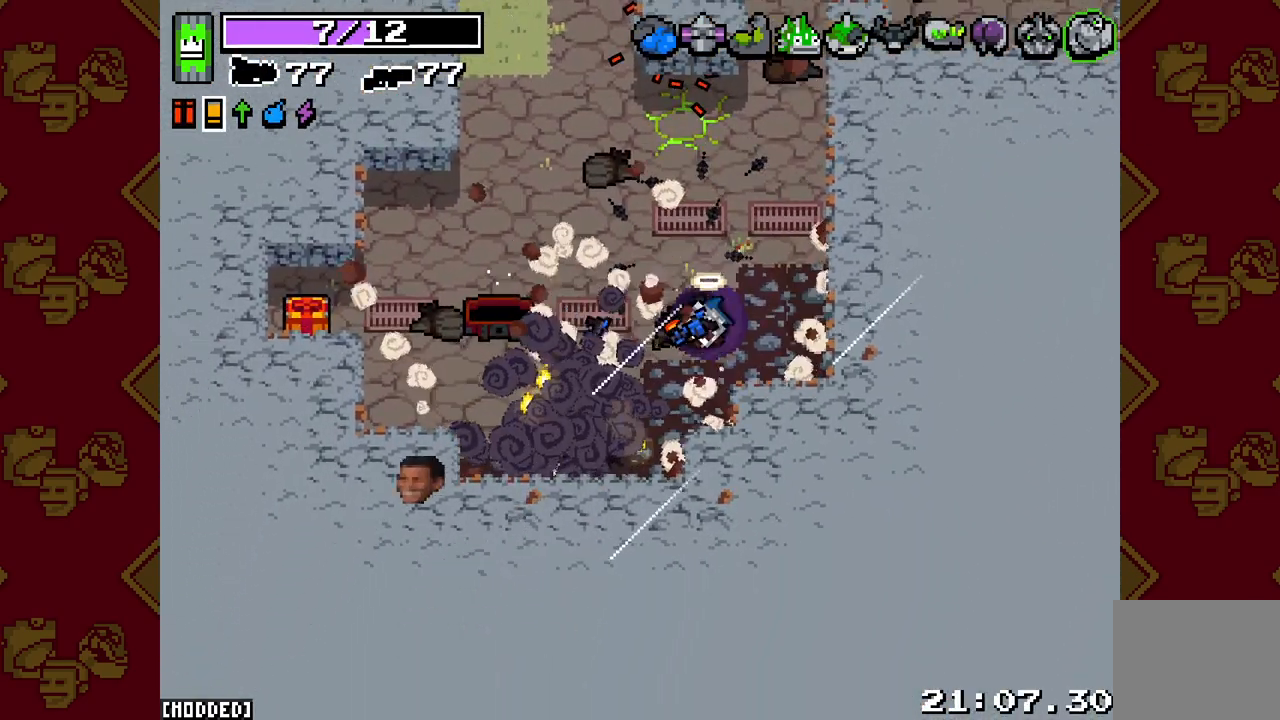
Gameplay with a controller (PlayStation layout); each line is a JSON object with the inputs held at the frame after it. "events" lists button and stick changes between this image and that frame as [ms after this image, input, new state], when the widget could be followed in between. Not read: L3.
{"buttons": [], "left_stick": "center", "right_stick": "center", "events": [[33, "right_stick", "left"], [133, "right_stick", "center"]]}
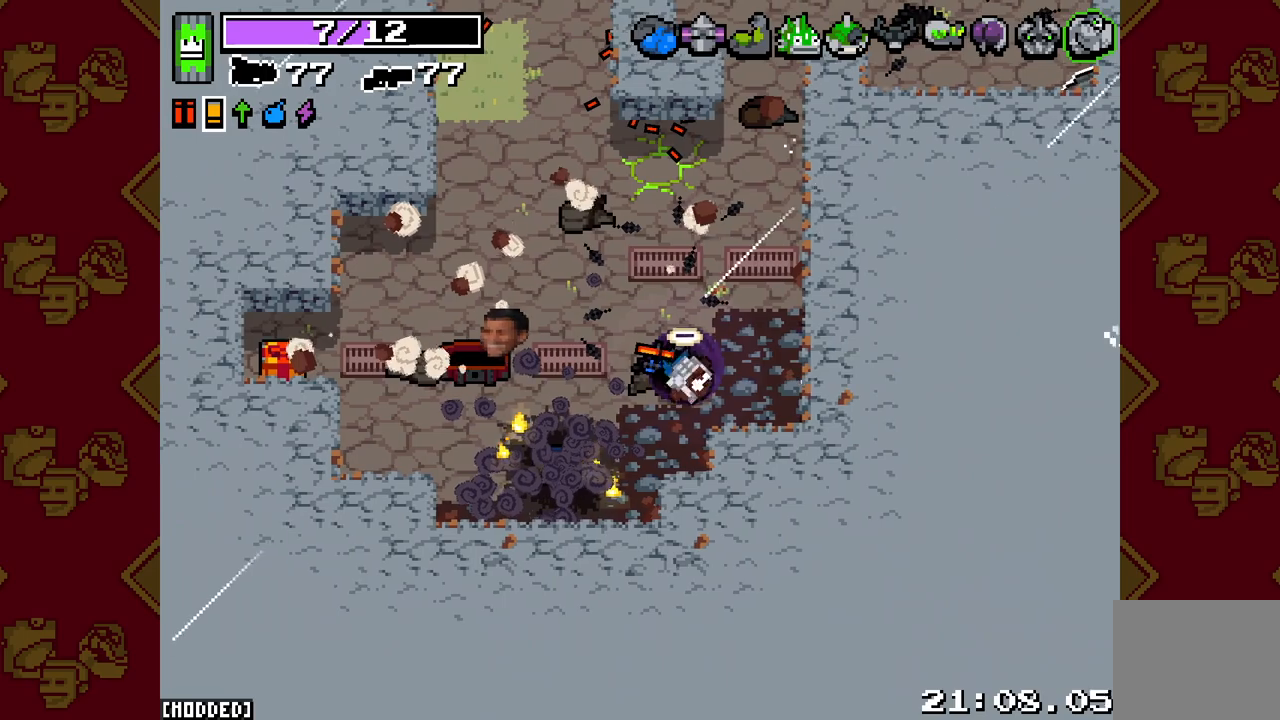
{"buttons": [], "left_stick": "center", "right_stick": "center", "events": []}
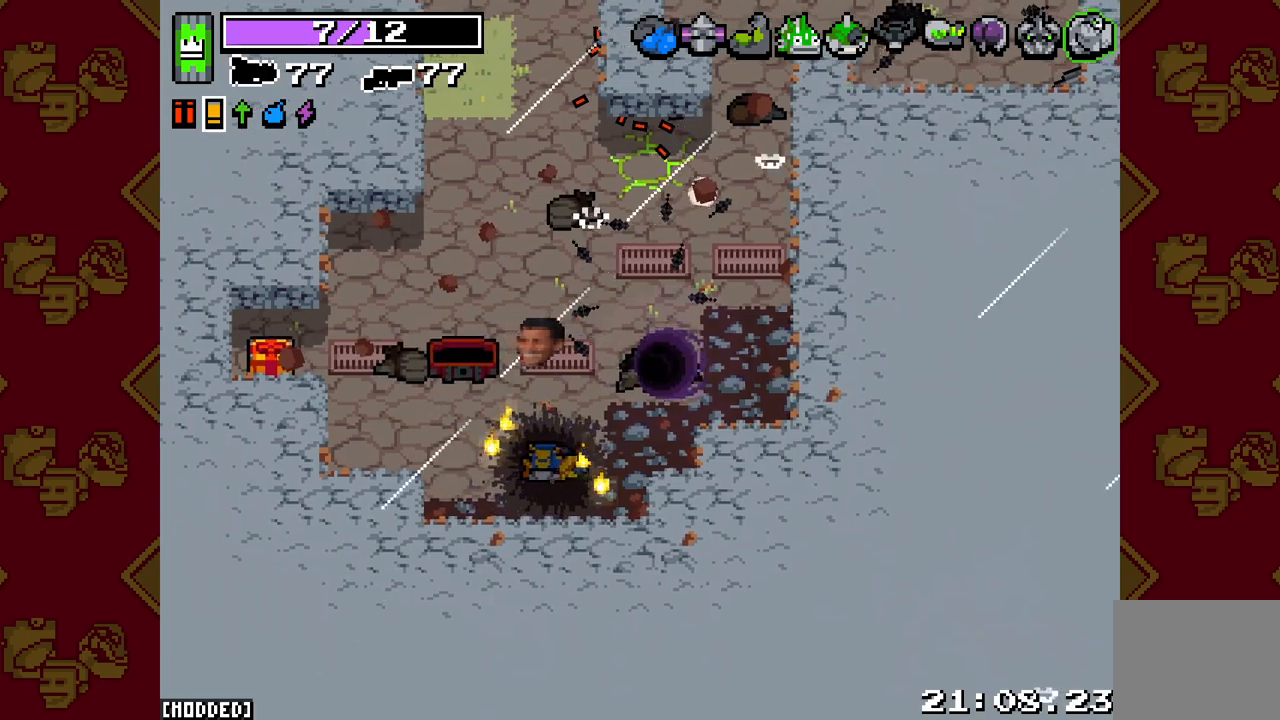
{"buttons": [], "left_stick": "center", "right_stick": "center", "events": []}
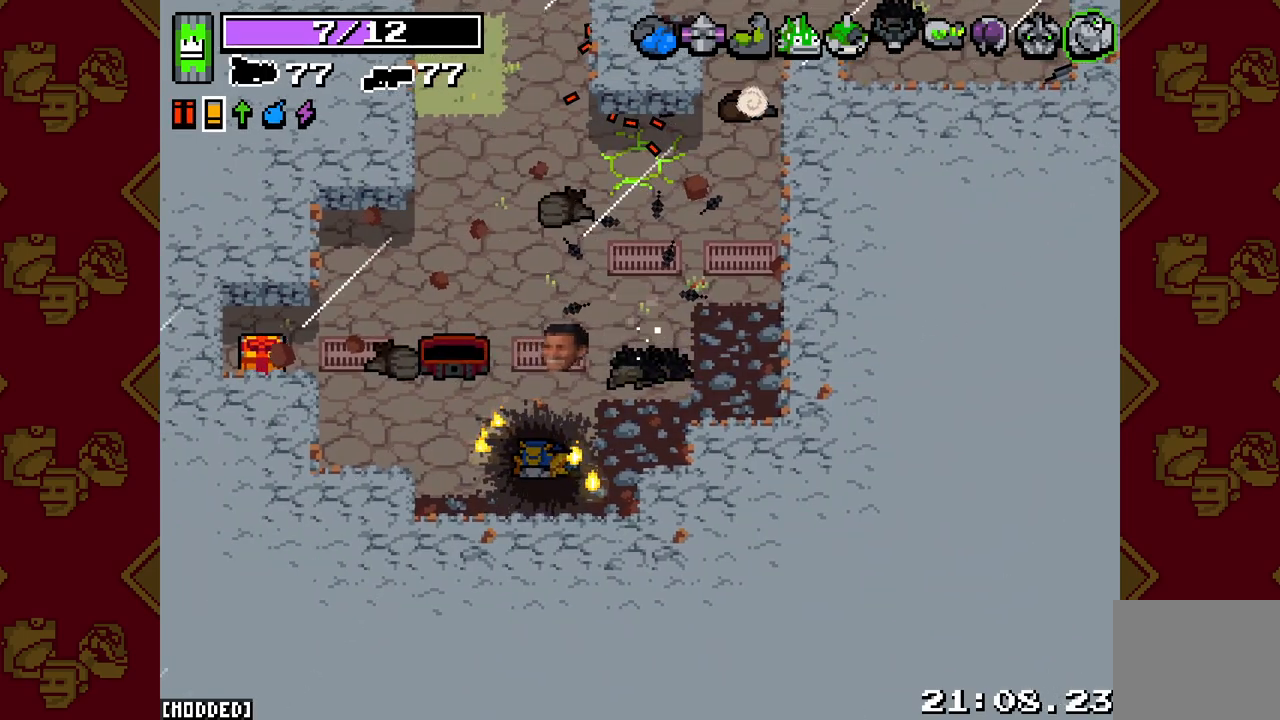
{"buttons": [], "left_stick": "center", "right_stick": "center", "events": []}
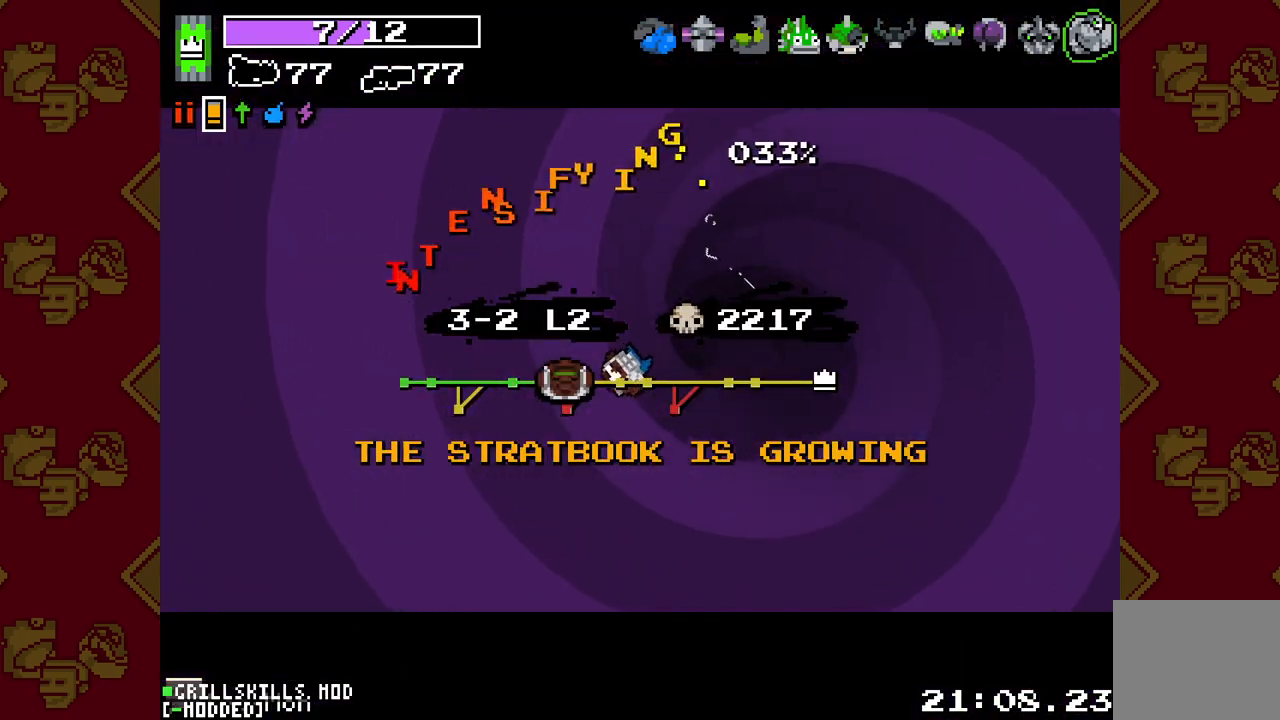
{"buttons": [], "left_stick": "center", "right_stick": "center", "events": []}
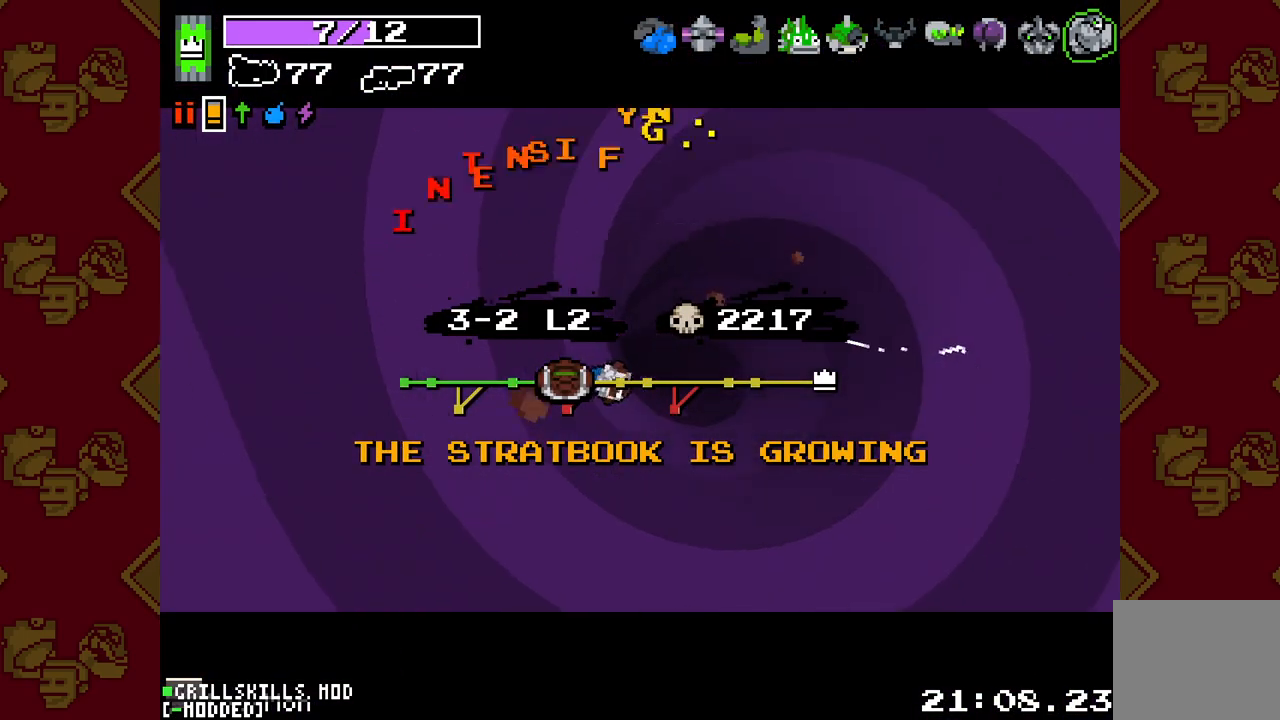
{"buttons": [], "left_stick": "center", "right_stick": "center", "events": []}
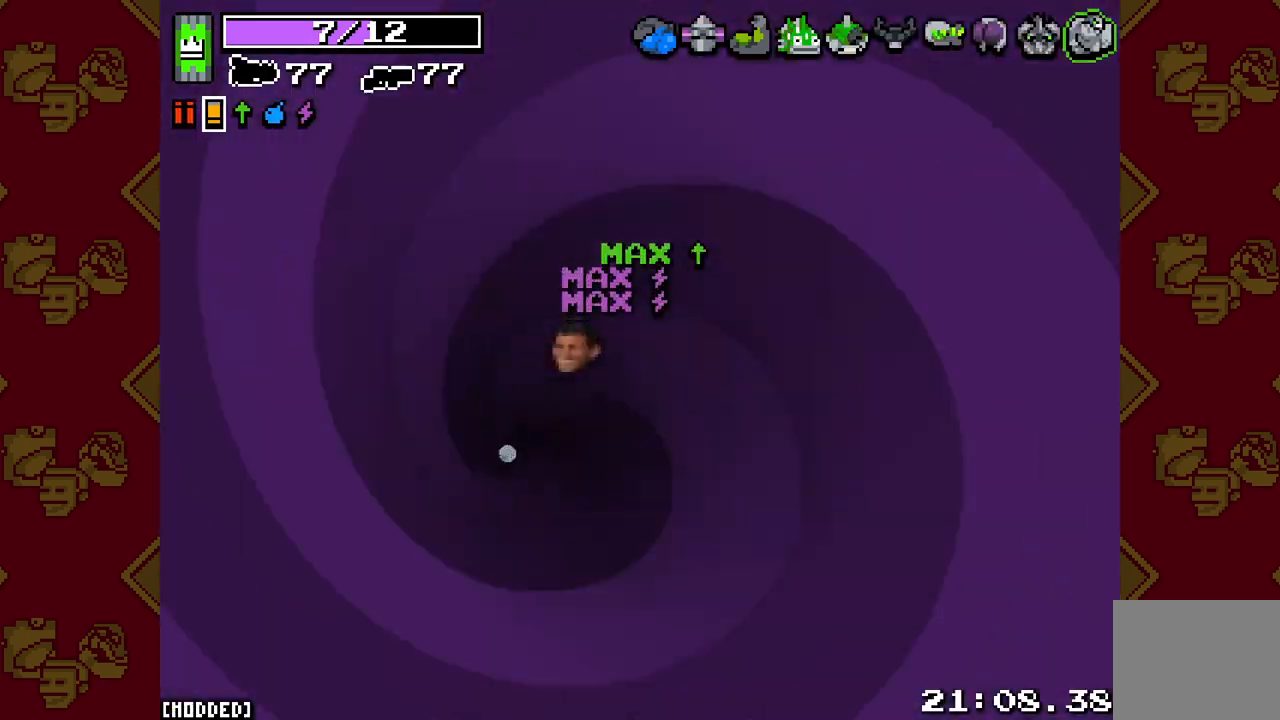
{"buttons": [], "left_stick": "right", "right_stick": "down", "events": [[317, "left_stick", "right"], [400, "left_stick", "down"], [433, "right_stick", "down"], [500, "left_stick", "right"]]}
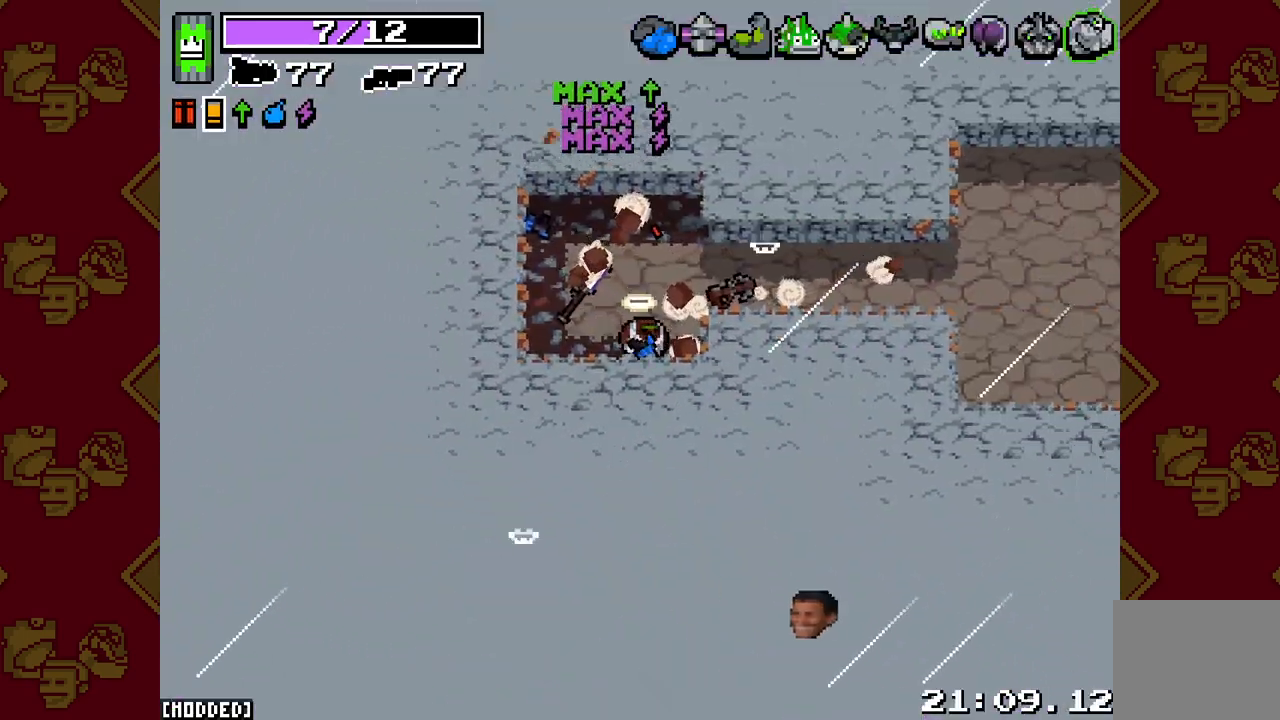
{"buttons": [], "left_stick": "right", "right_stick": "right", "events": [[67, "right_stick", "right"], [100, "left_stick", "up-right"], [233, "left_stick", "right"], [317, "R2", "down"], [500, "R2", "up"]]}
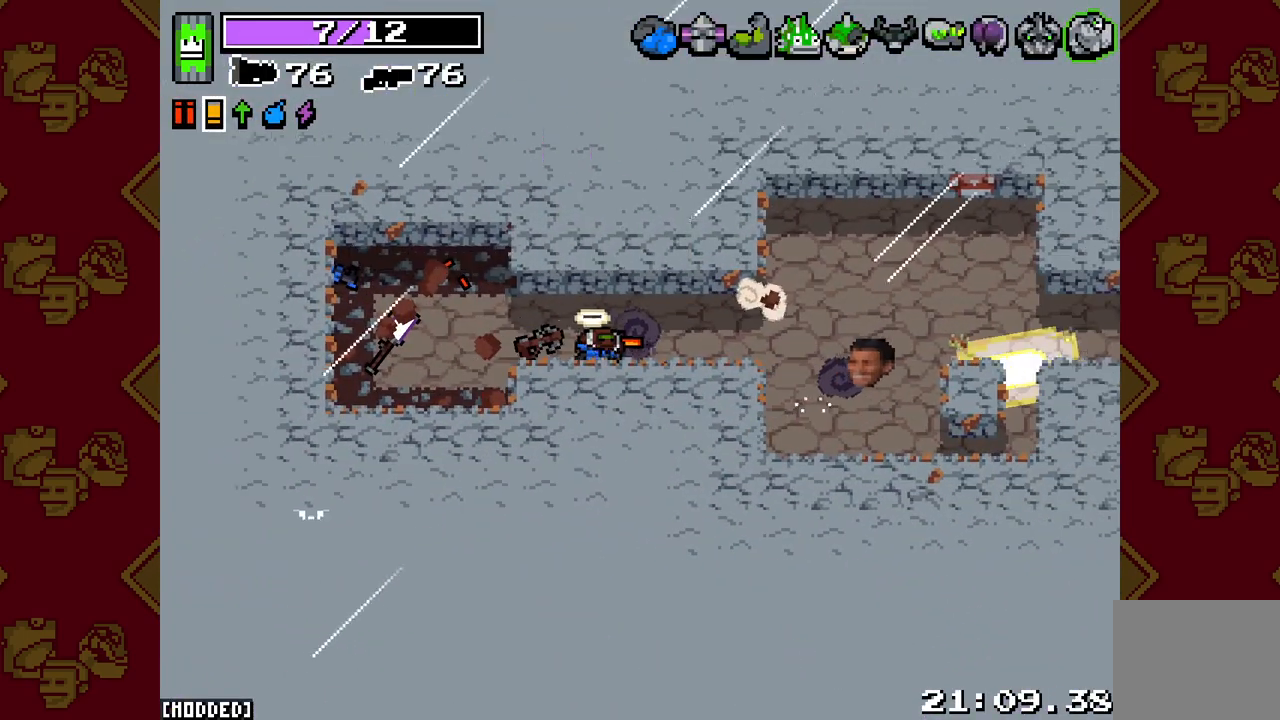
{"buttons": ["R2"], "left_stick": "right", "right_stick": "right", "events": [[183, "R2", "down"]]}
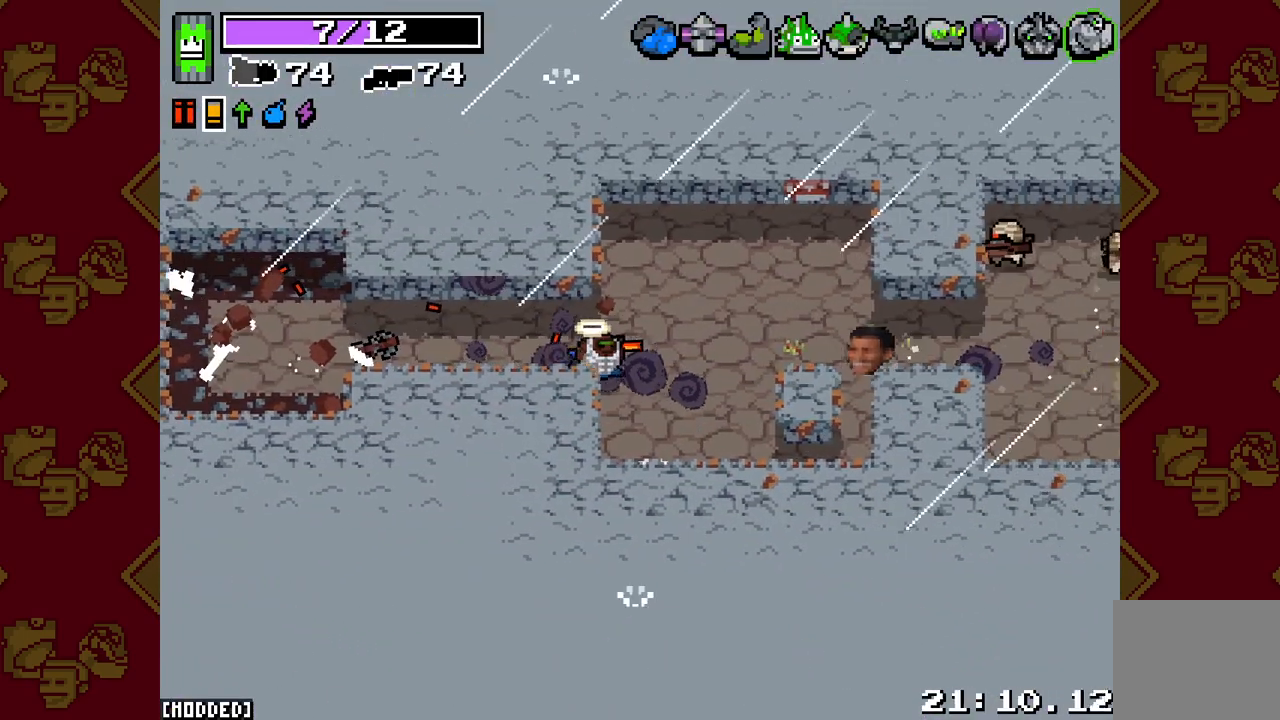
{"buttons": ["R2"], "left_stick": "right", "right_stick": "right", "events": [[367, "R2", "up"], [450, "R2", "down"]]}
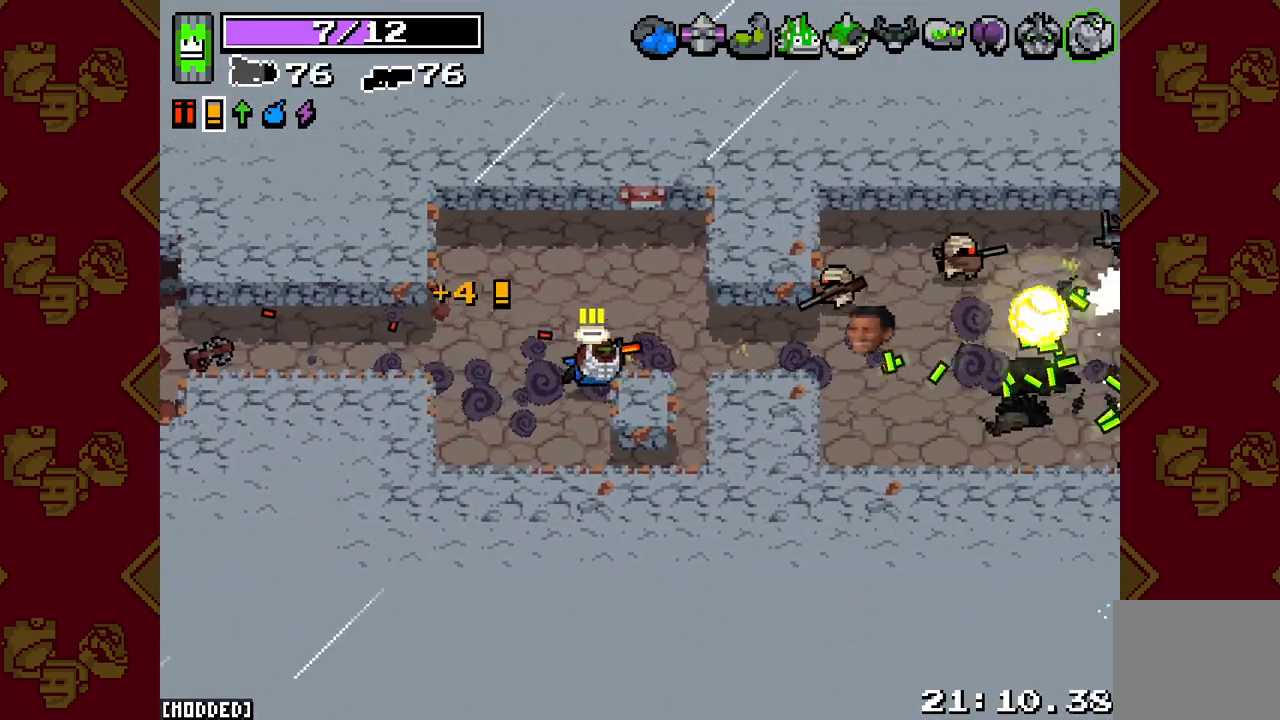
{"buttons": ["L2", "R2"], "left_stick": "right", "right_stick": "right", "events": [[117, "R2", "up"], [233, "L2", "down"], [233, "R2", "down"]]}
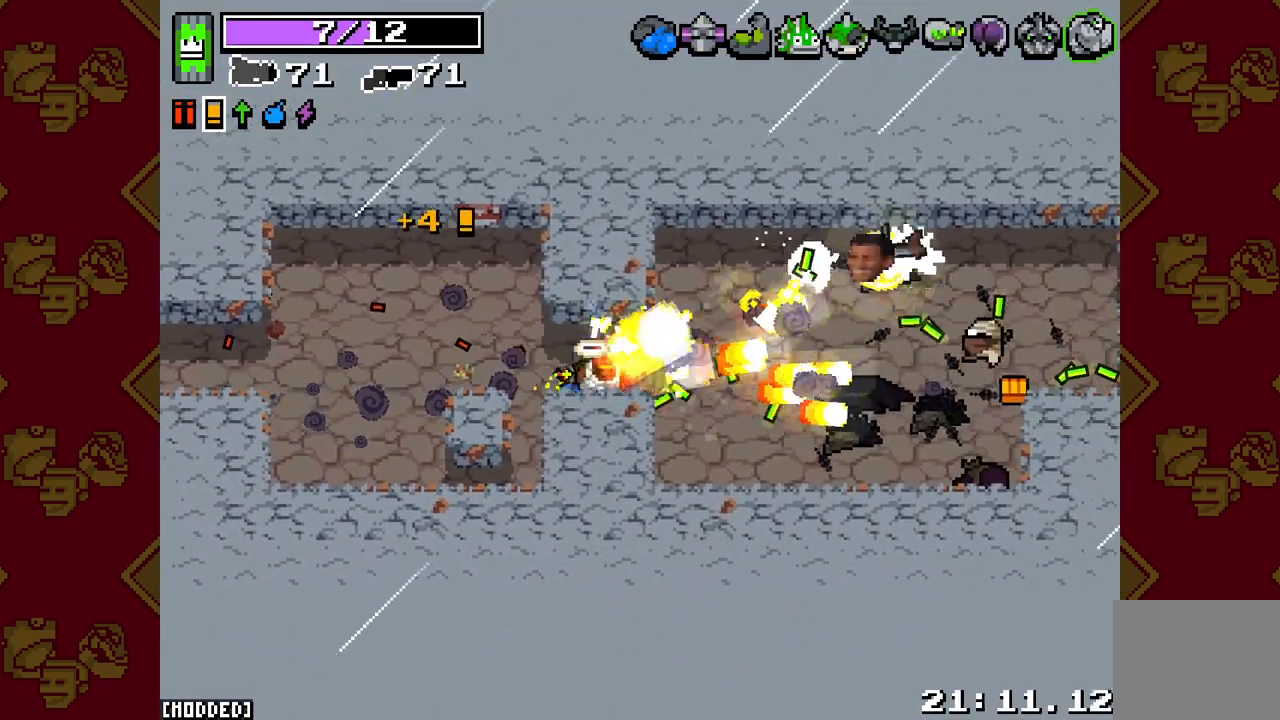
{"buttons": [], "left_stick": "up-right", "right_stick": "right", "events": [[233, "R2", "up"], [267, "L2", "up"], [267, "left_stick", "down-right"], [500, "left_stick", "up-right"]]}
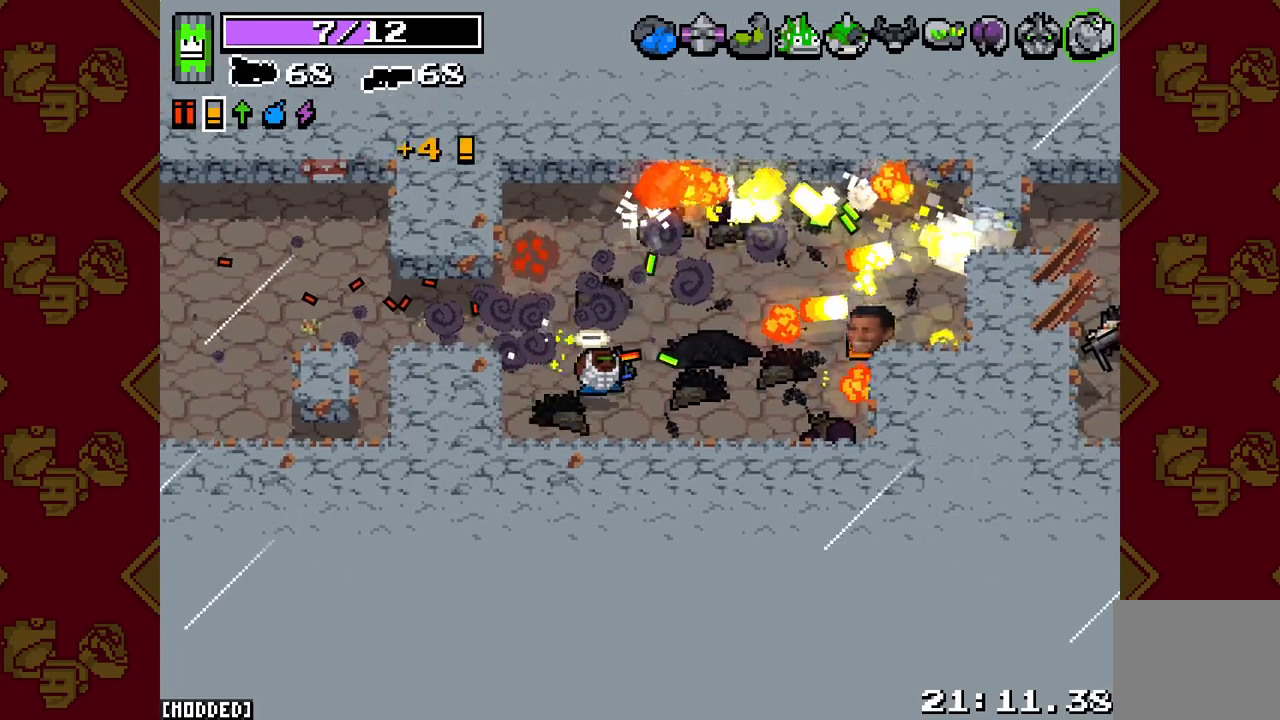
{"buttons": [], "left_stick": "right", "right_stick": "right", "events": [[117, "left_stick", "right"]]}
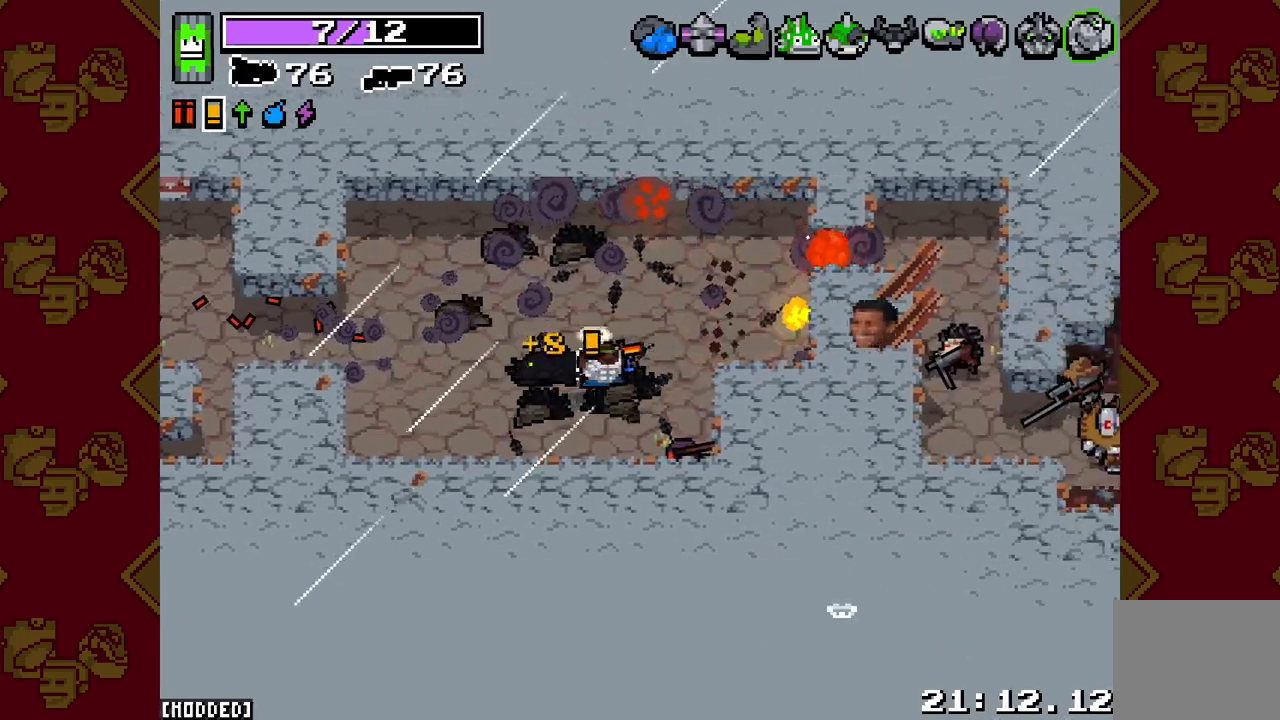
{"buttons": [], "left_stick": "up-right", "right_stick": "right", "events": [[200, "left_stick", "down-right"], [200, "right_stick", "down"], [250, "R2", "down"], [300, "L2", "down"], [350, "left_stick", "up-right"], [367, "L2", "up"], [383, "R2", "up"], [450, "right_stick", "right"]]}
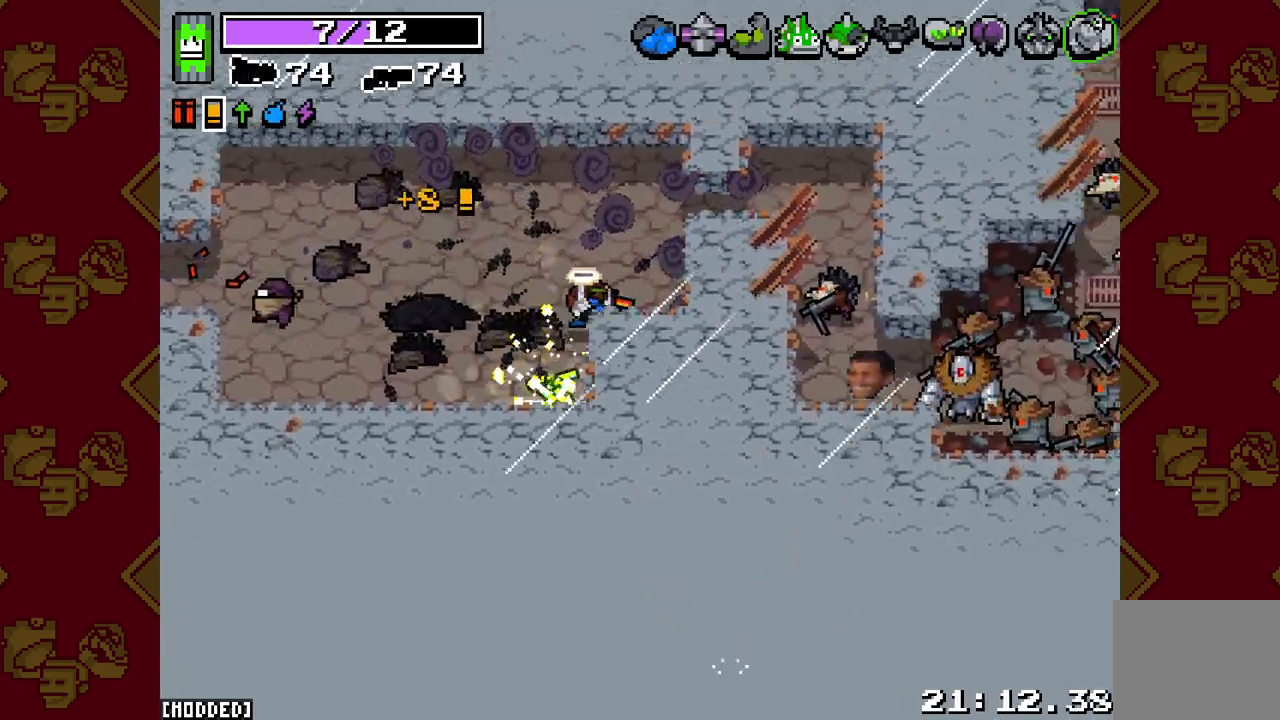
{"buttons": [], "left_stick": "right", "right_stick": "down-right", "events": [[283, "right_stick", "down-right"], [400, "left_stick", "right"]]}
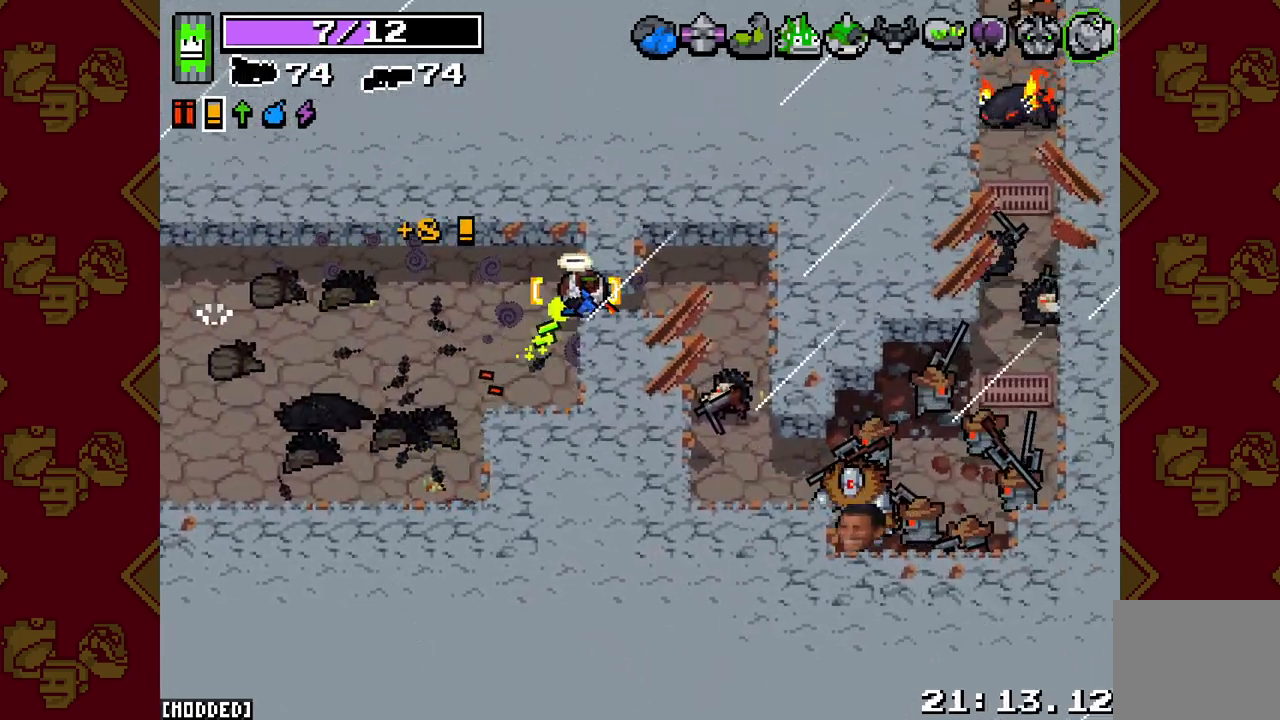
{"buttons": [], "left_stick": "down-right", "right_stick": "down-right", "events": [[367, "left_stick", "down-right"]]}
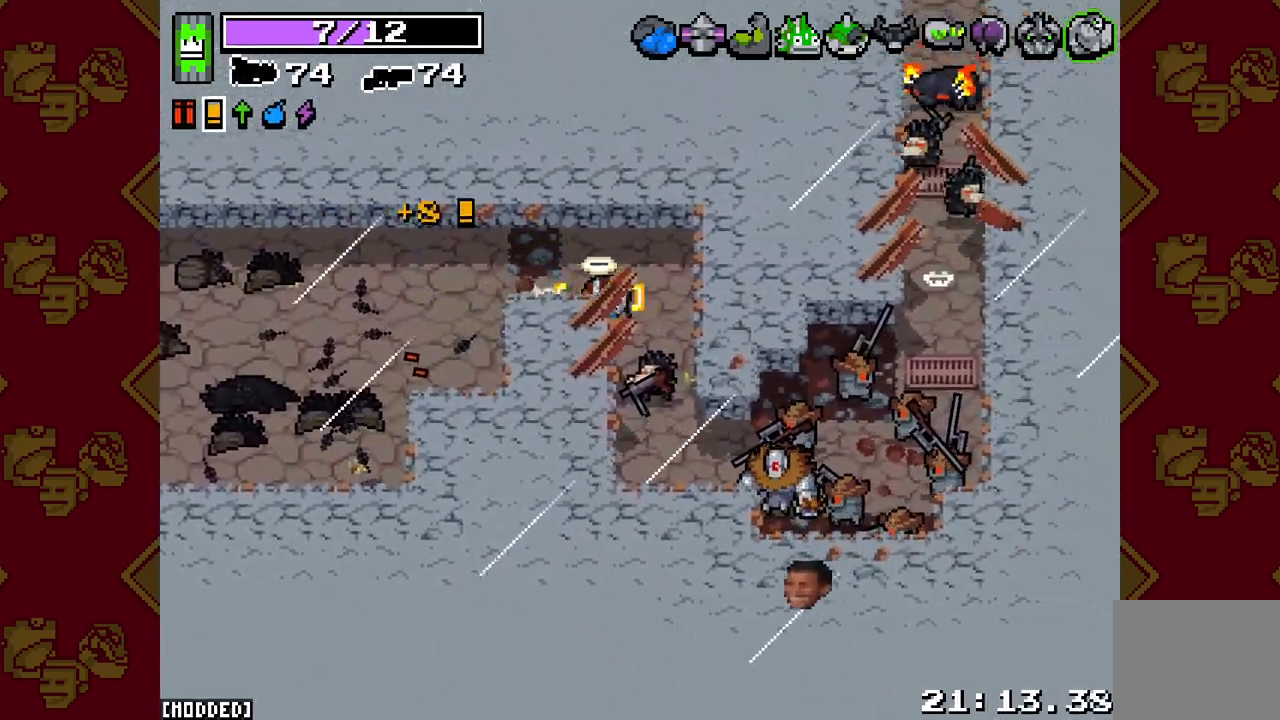
{"buttons": ["L2", "R2"], "left_stick": "down", "right_stick": "right", "events": [[67, "L2", "down"], [67, "R2", "down"], [200, "L2", "up"], [217, "R2", "up"], [283, "left_stick", "down-left"], [367, "R2", "down"], [383, "L2", "down"], [467, "left_stick", "down"], [500, "right_stick", "right"]]}
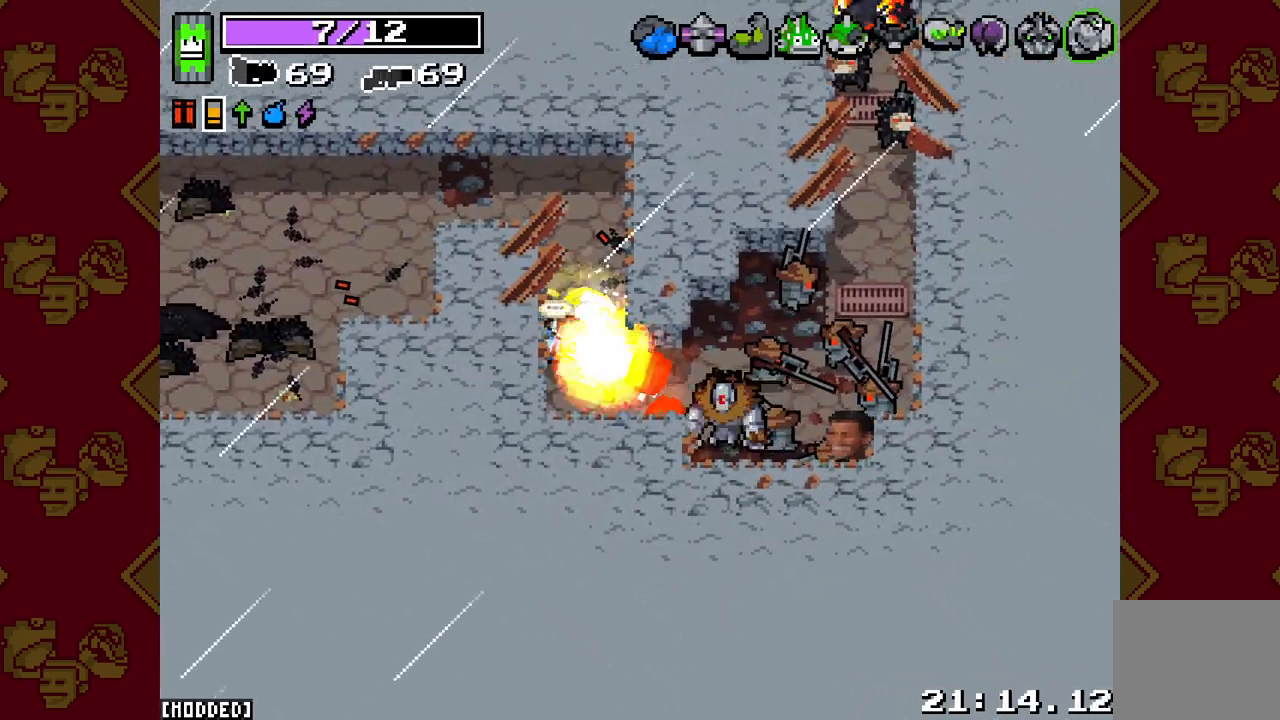
{"buttons": [], "left_stick": "down", "right_stick": "center", "events": [[183, "left_stick", "up"], [233, "left_stick", "up-left"], [367, "L2", "up"], [367, "R2", "up"], [450, "left_stick", "down"], [500, "right_stick", "center"]]}
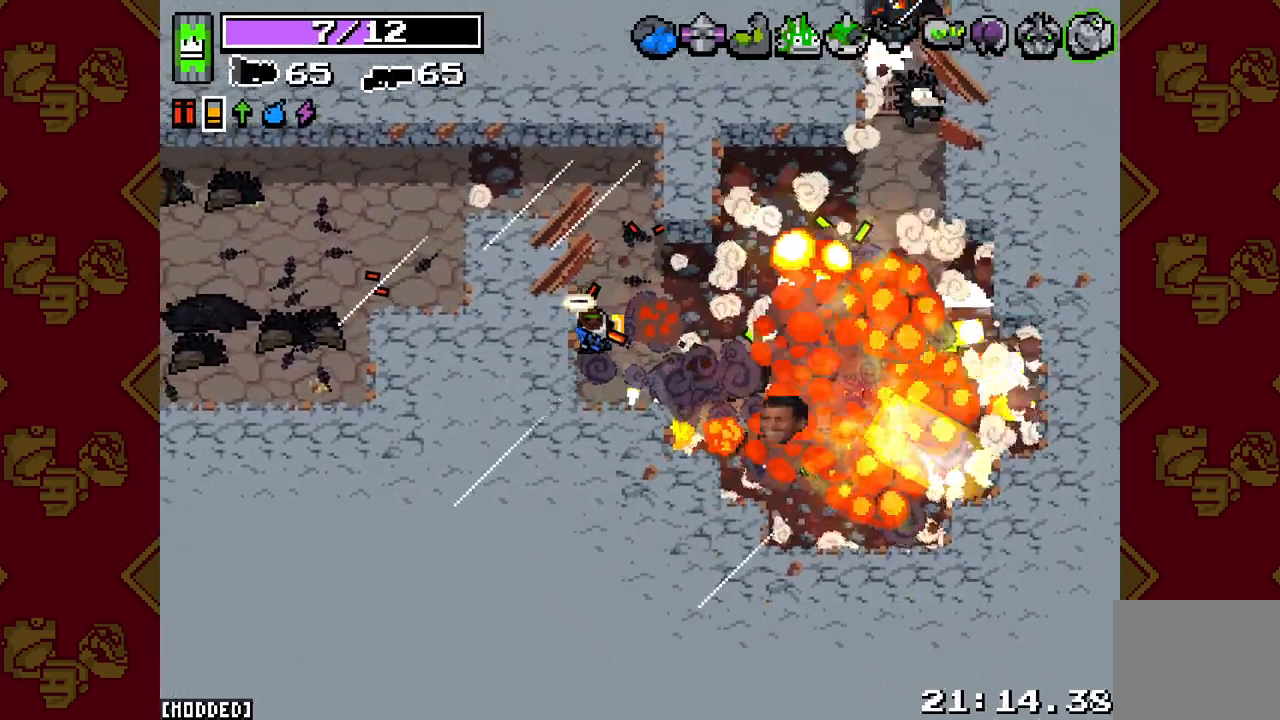
{"buttons": ["R2"], "left_stick": "right", "right_stick": "up-right", "events": [[183, "left_stick", "right"], [183, "right_stick", "right"], [300, "right_stick", "up-right"], [450, "R2", "down"]]}
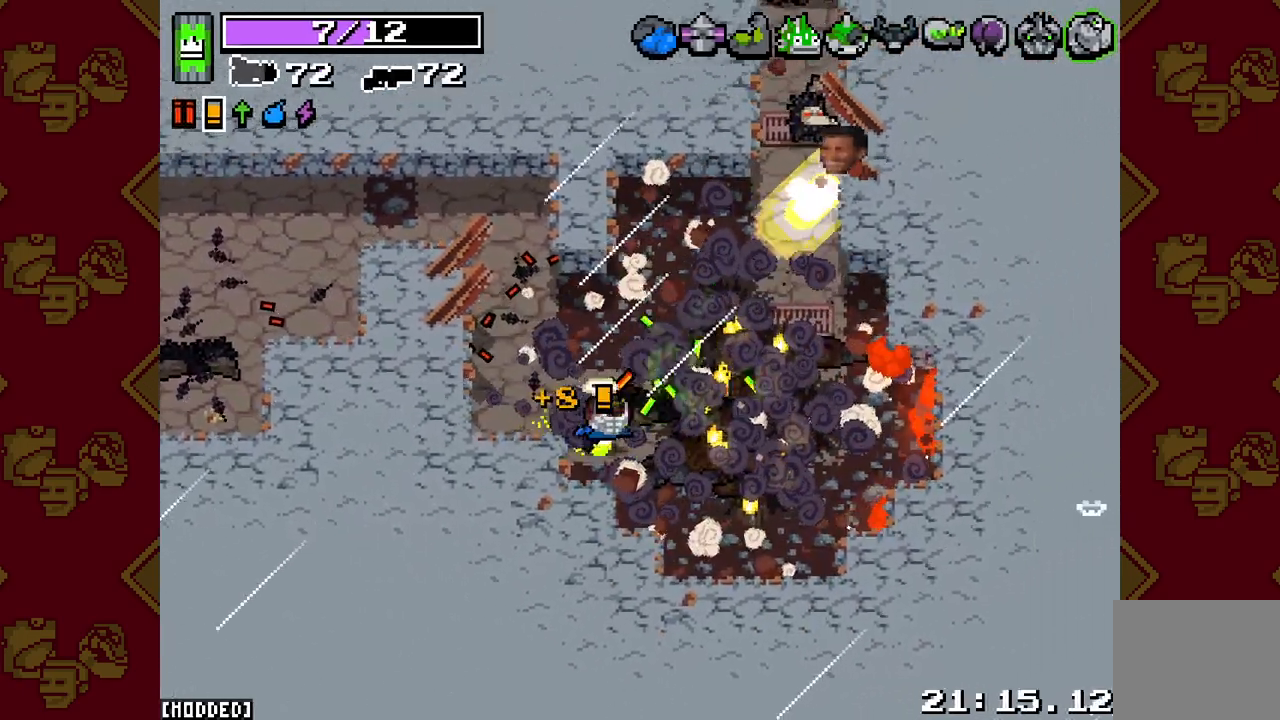
{"buttons": ["L2", "R2"], "left_stick": "up-right", "right_stick": "up", "events": [[117, "left_stick", "up-right"], [150, "L2", "down"], [300, "right_stick", "up"]]}
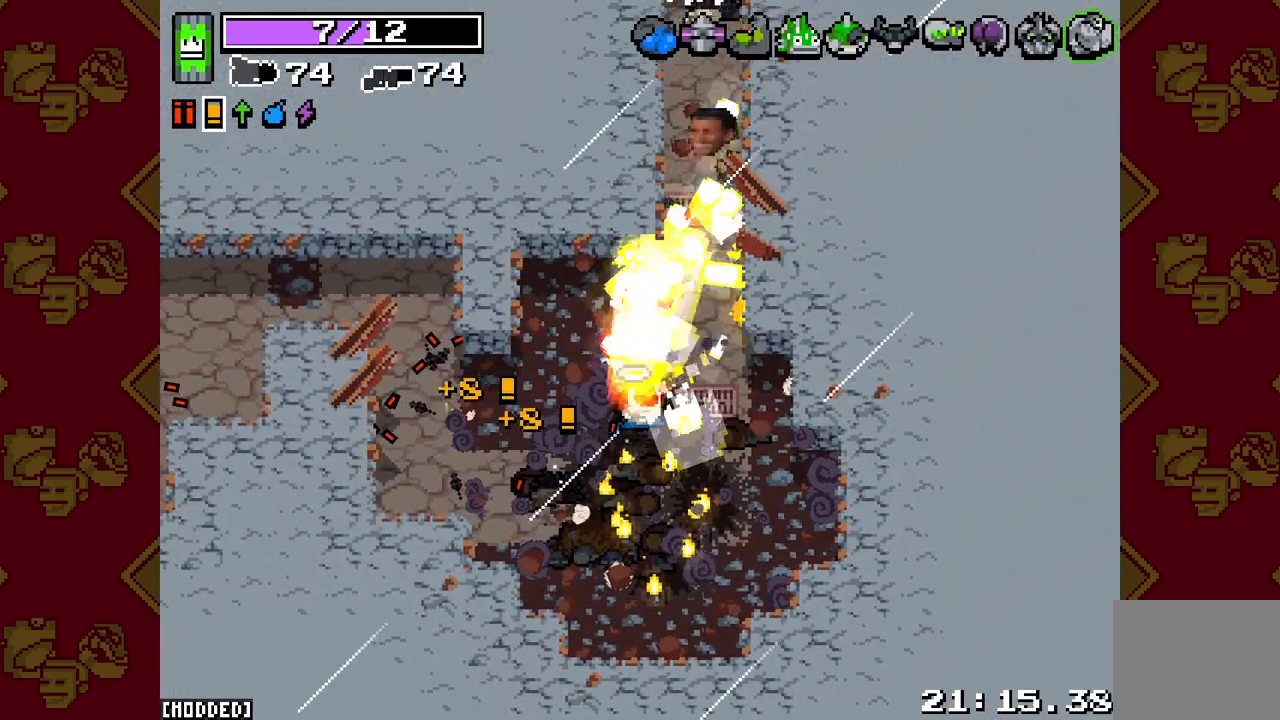
{"buttons": [], "left_stick": "up", "right_stick": "up", "events": [[33, "left_stick", "right"], [183, "left_stick", "up-right"], [300, "left_stick", "up"], [467, "L2", "up"], [467, "R2", "up"]]}
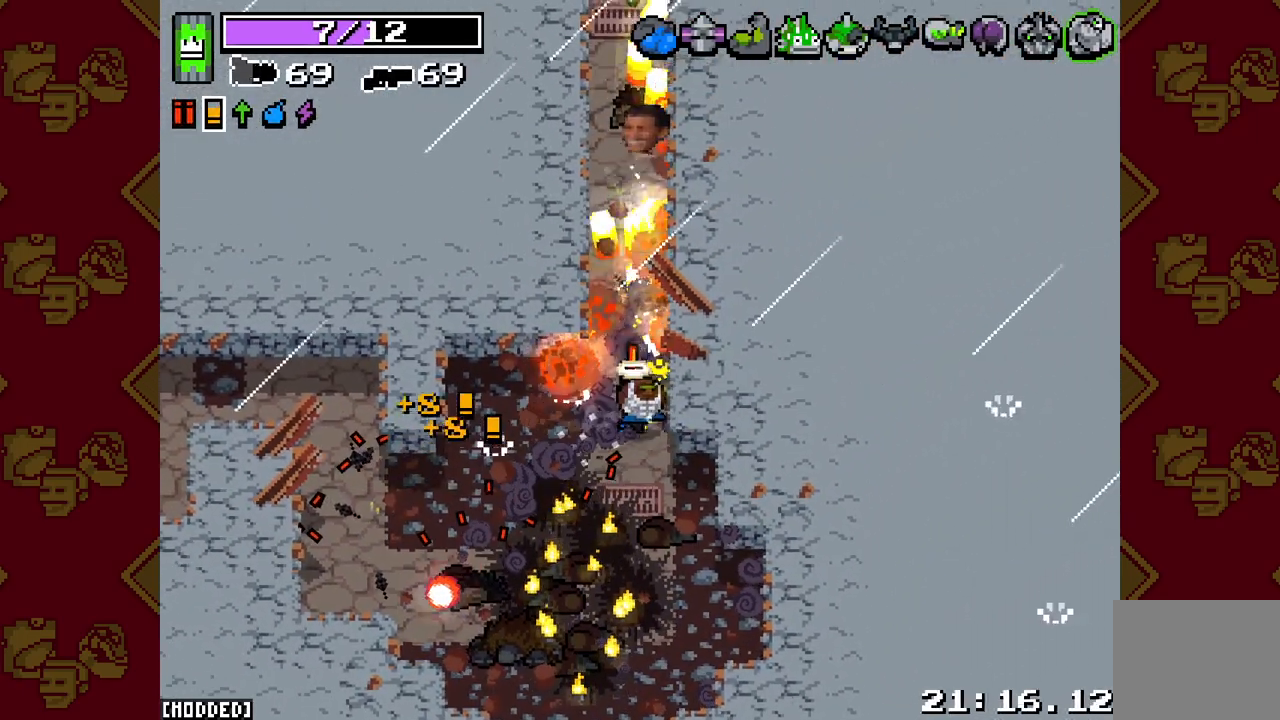
{"buttons": [], "left_stick": "up-left", "right_stick": "up", "events": [[67, "R2", "down"], [117, "L2", "down"], [300, "R2", "up"], [333, "L2", "up"], [383, "left_stick", "up-left"]]}
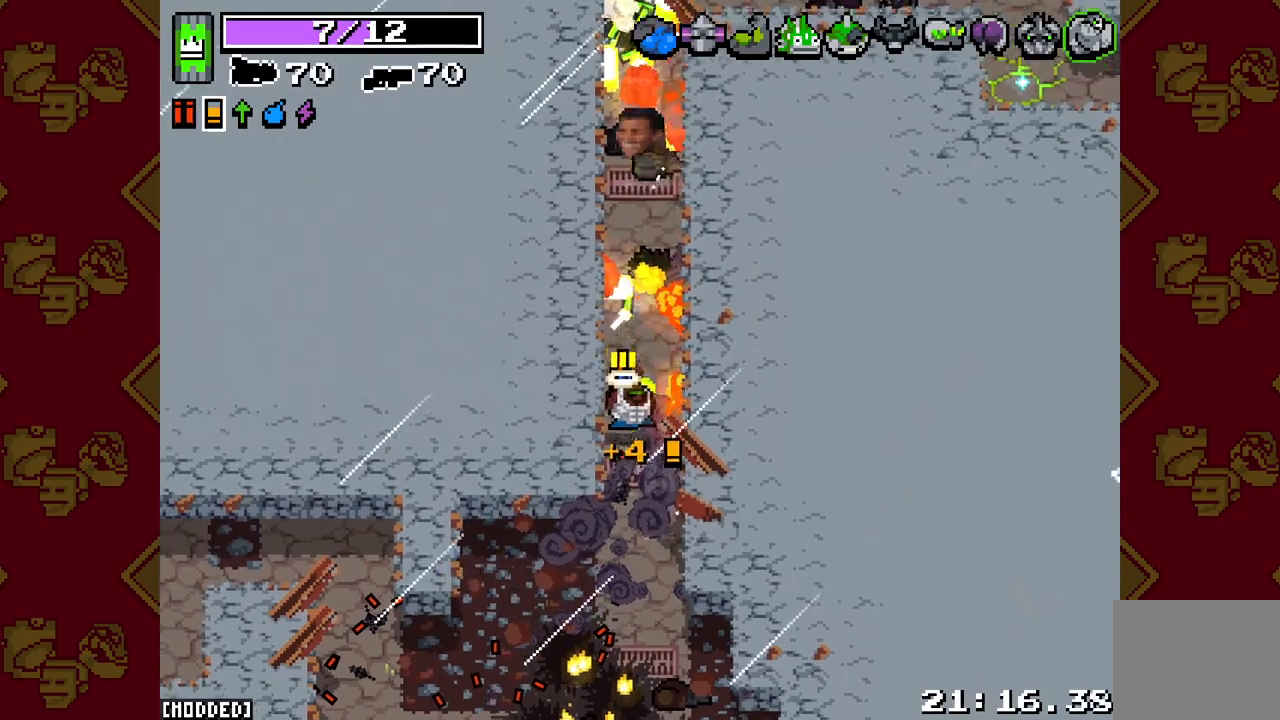
{"buttons": [], "left_stick": "up", "right_stick": "up", "events": [[50, "left_stick", "up"], [83, "R2", "down"], [133, "L2", "down"], [300, "R2", "up"], [367, "L2", "up"]]}
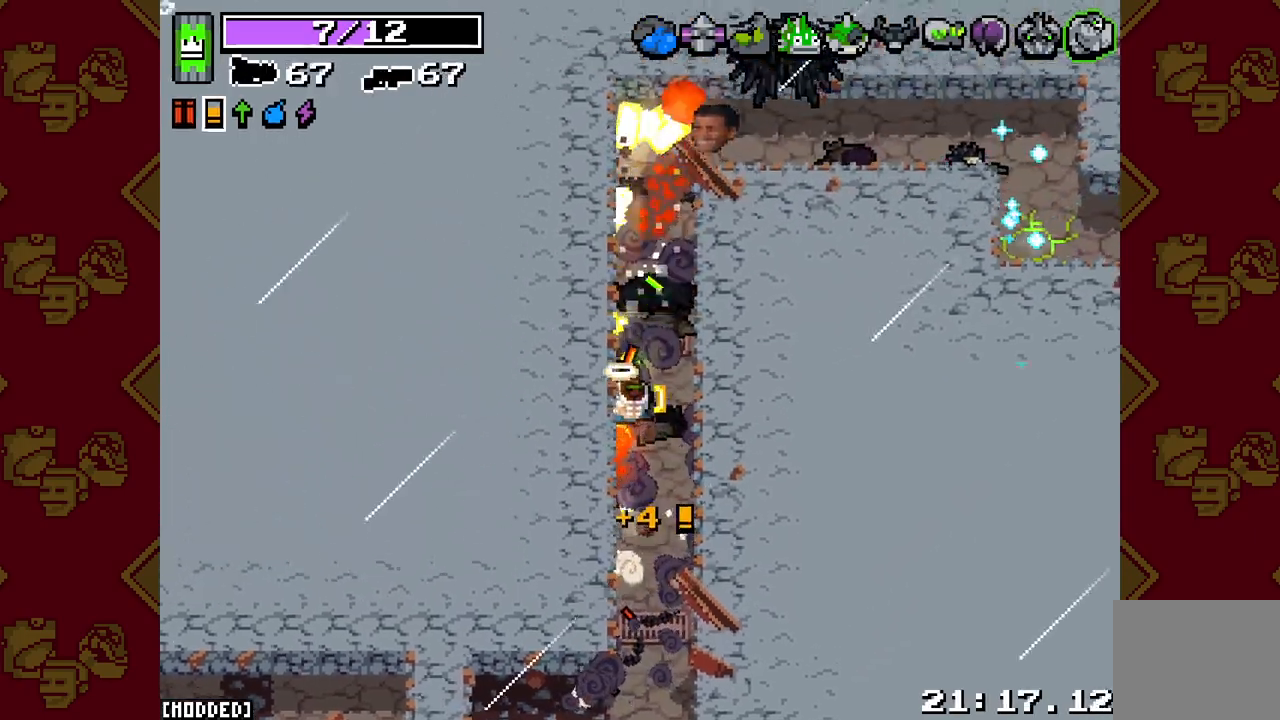
{"buttons": [], "left_stick": "up", "right_stick": "right", "events": [[83, "R2", "down"], [117, "L2", "down"], [200, "right_stick", "up-right"], [233, "R2", "up"], [267, "L2", "up"], [467, "right_stick", "right"]]}
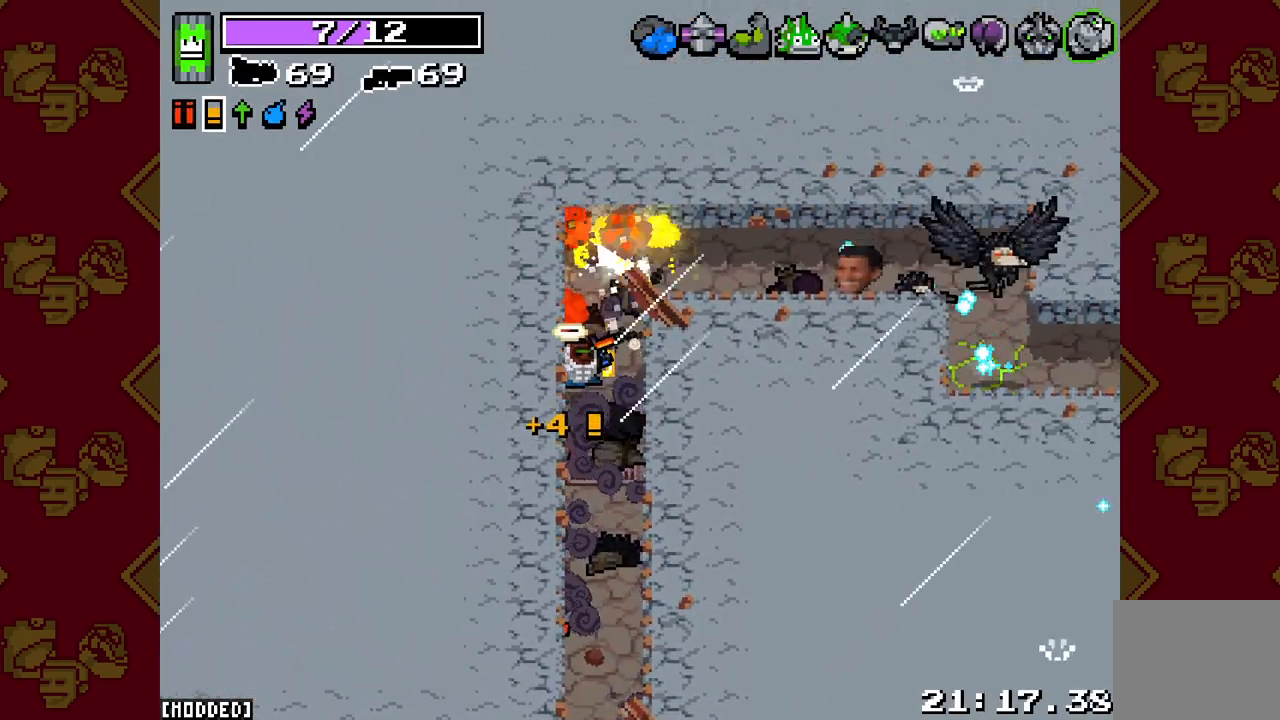
{"buttons": ["L2", "R2"], "left_stick": "right", "right_stick": "right", "events": [[200, "R2", "down"], [200, "left_stick", "up-right"], [233, "L2", "down"], [367, "left_stick", "right"]]}
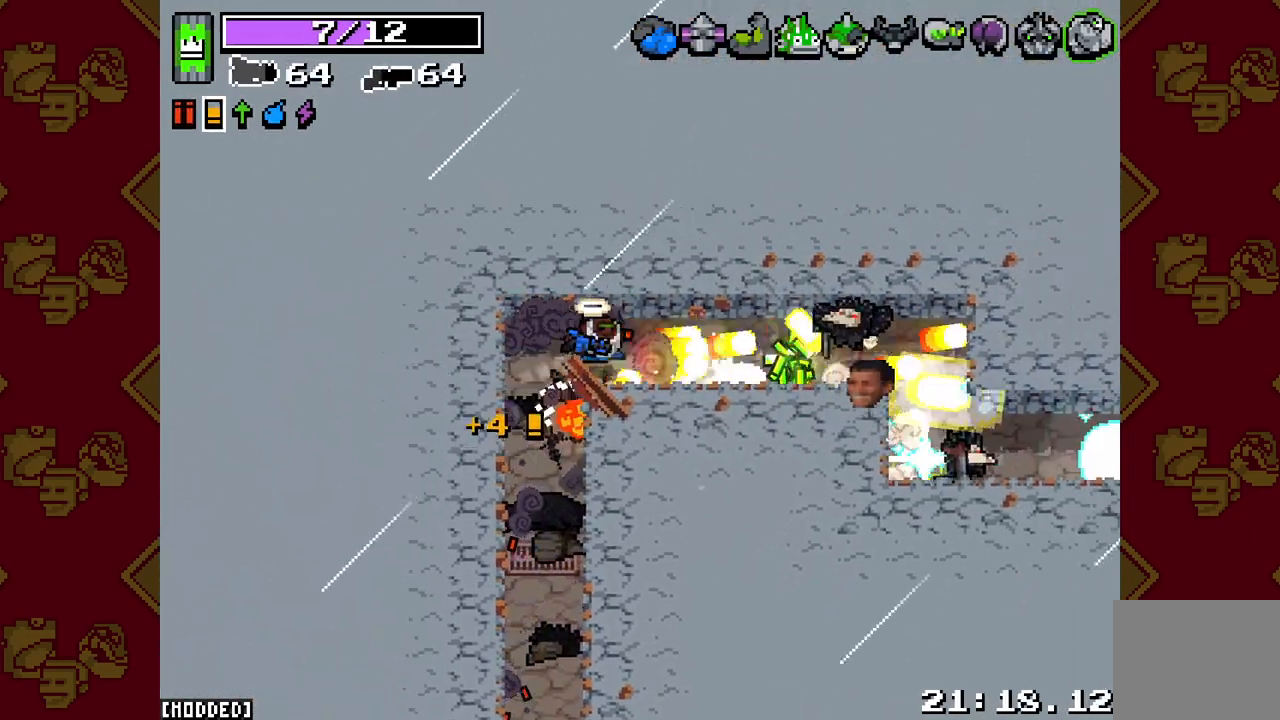
{"buttons": ["L2", "R2"], "left_stick": "down-right", "right_stick": "right", "events": [[100, "left_stick", "up-right"], [267, "left_stick", "right"], [450, "left_stick", "down-right"]]}
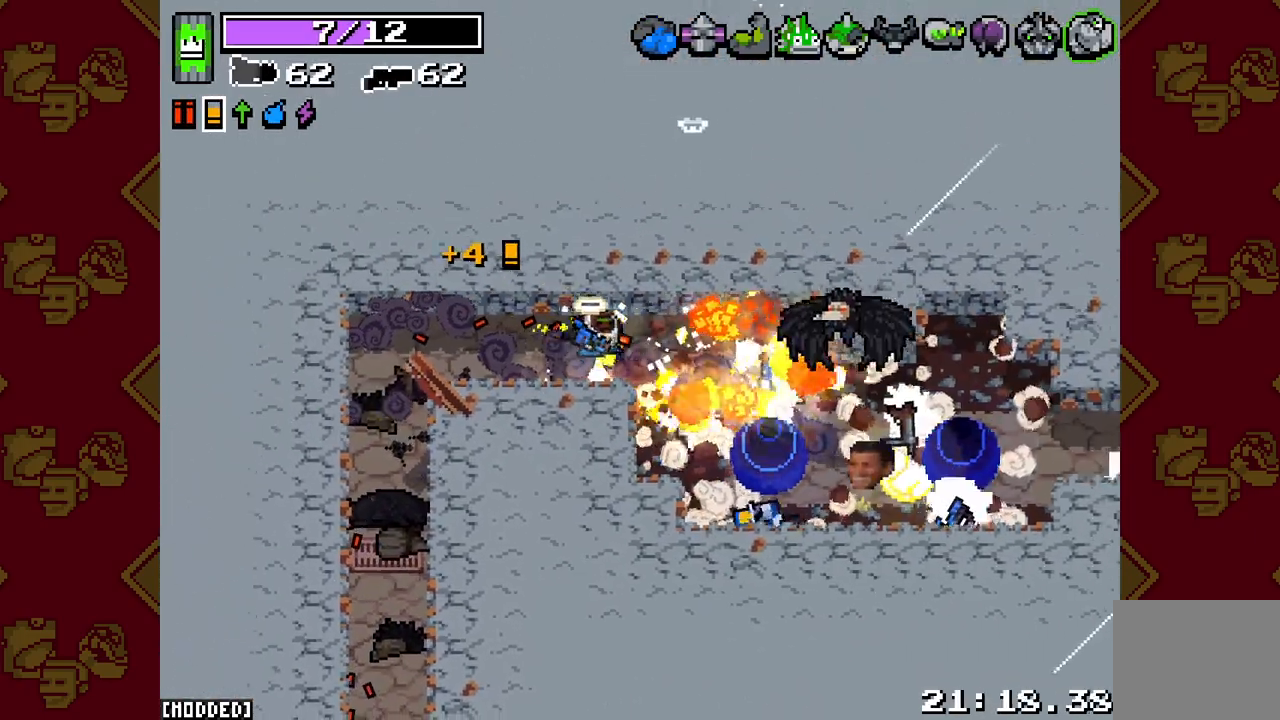
{"buttons": ["L2", "R2"], "left_stick": "down-right", "right_stick": "right", "events": []}
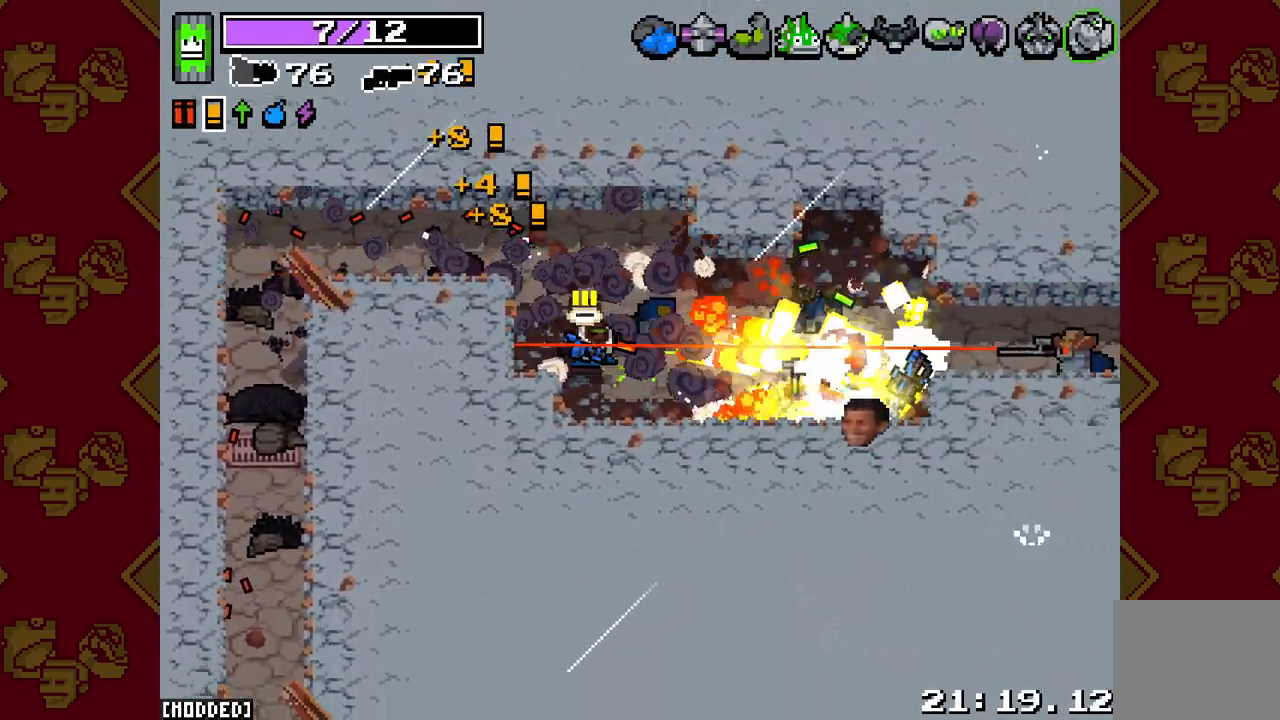
{"buttons": ["L2", "R2"], "left_stick": "down-left", "right_stick": "right", "events": [[117, "left_stick", "up-right"], [300, "left_stick", "up-left"], [367, "left_stick", "down-left"]]}
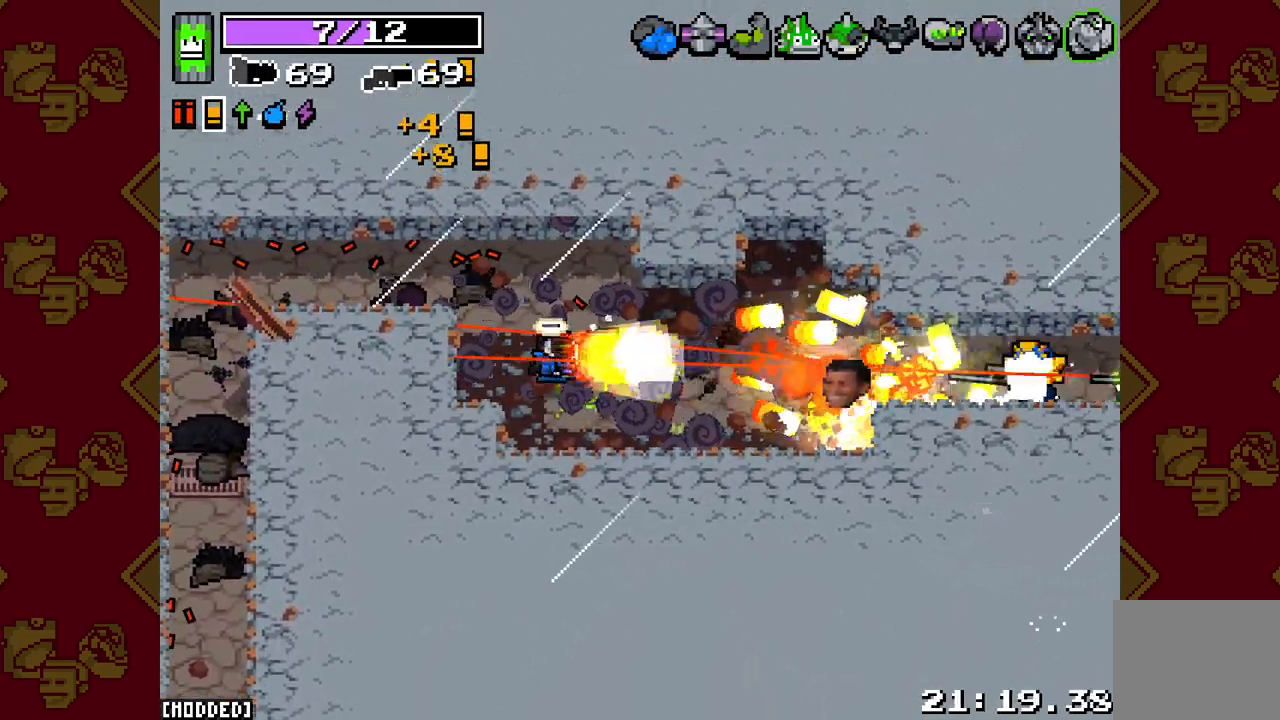
{"buttons": [], "left_stick": "down-right", "right_stick": "right", "events": [[67, "left_stick", "center"], [233, "left_stick", "down-right"], [417, "L2", "up"], [433, "R2", "up"]]}
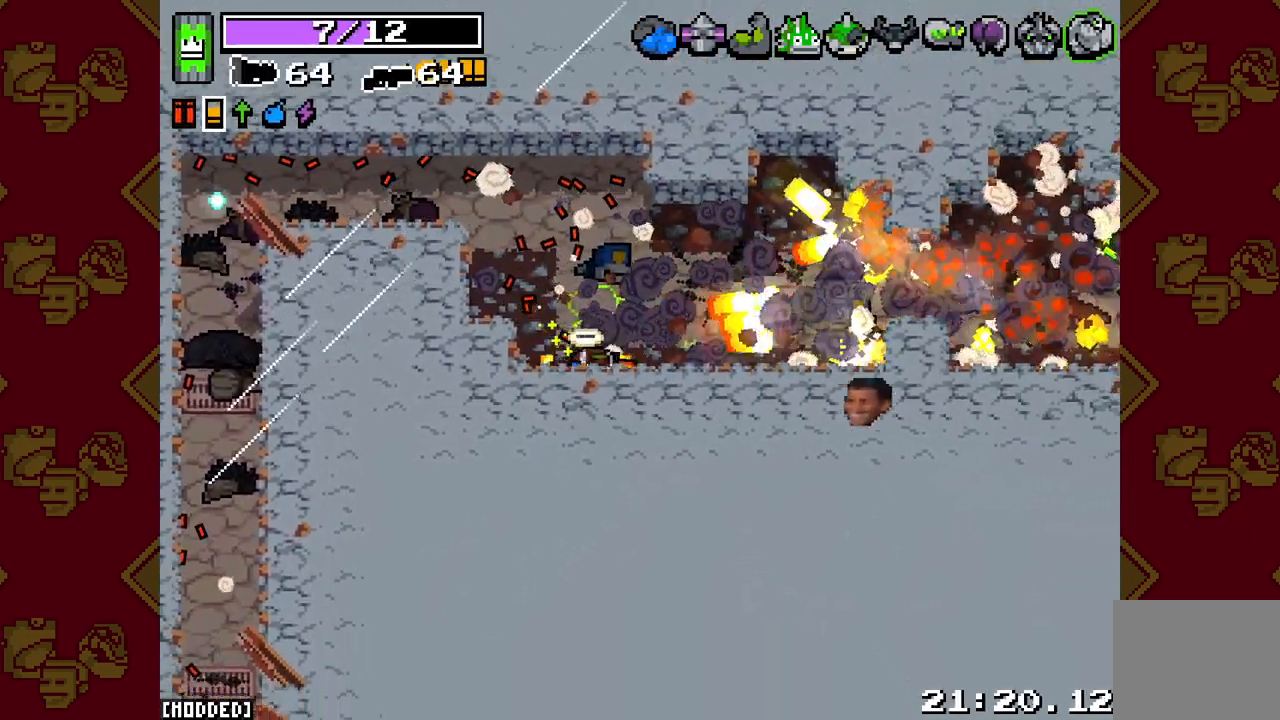
{"buttons": [], "left_stick": "up-right", "right_stick": "right", "events": [[17, "left_stick", "right"], [83, "right_stick", "center"], [267, "left_stick", "up-right"], [283, "right_stick", "right"]]}